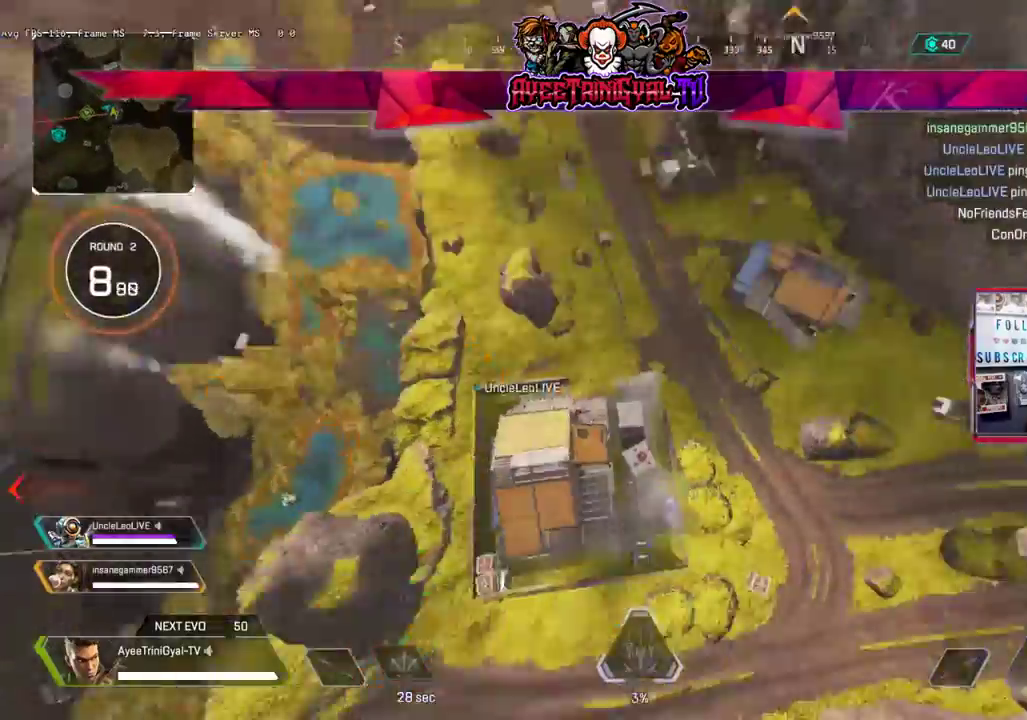
Gameplay with a controller (Xbox layout); each line is a JSON object with the inputs held at the frame after it (dt_ms = milliseconds from this image to that frame). "events" lists button and stick changes between this image and that frame as [ms after this image, input, new state], when the widget could be followed in between.
{"dt_ms": 500, "buttons": [], "left_stick": "up-left", "right_stick": "up", "events": [[167, "right_stick", "center"], [433, "right_stick", "up"], [500, "left_stick", "up-left"]]}
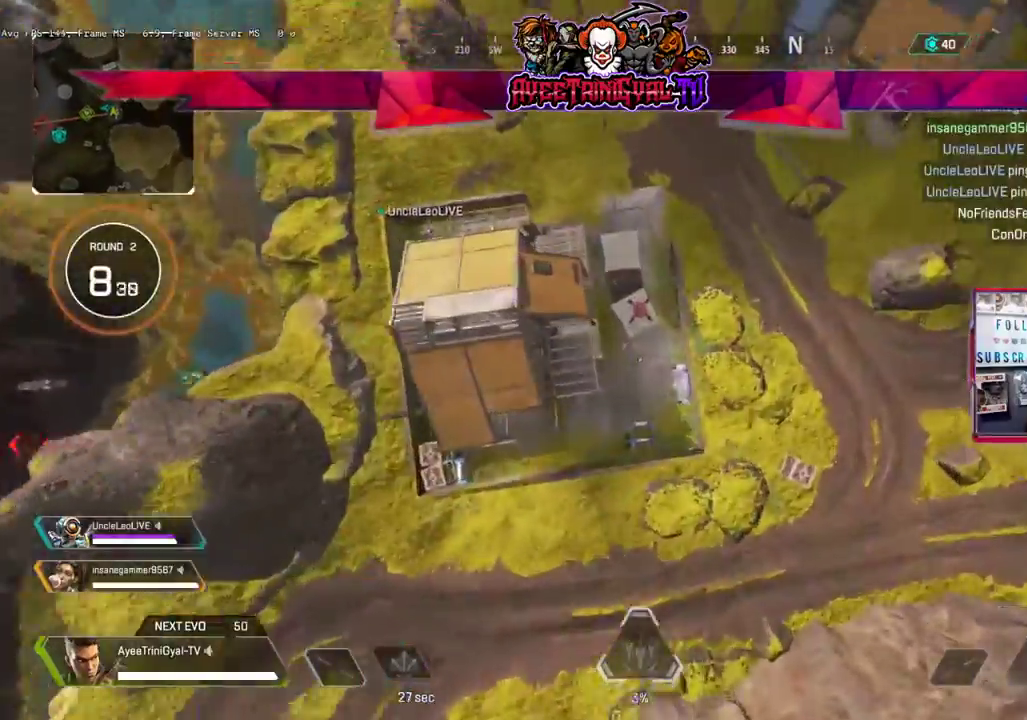
{"dt_ms": 500, "buttons": [], "left_stick": "right", "right_stick": "up-right", "events": [[133, "left_stick", "center"], [200, "left_stick", "right"], [367, "right_stick", "up-right"]]}
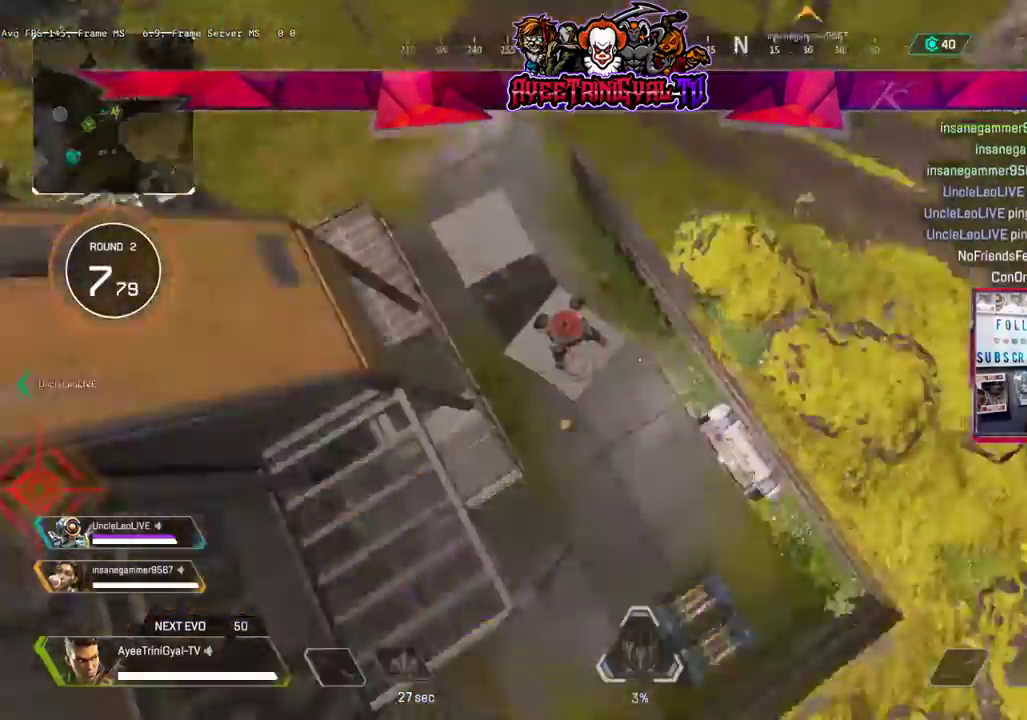
{"dt_ms": 500, "buttons": [], "left_stick": "down-right", "right_stick": "up", "events": [[100, "left_stick", "down-right"], [400, "right_stick", "up"]]}
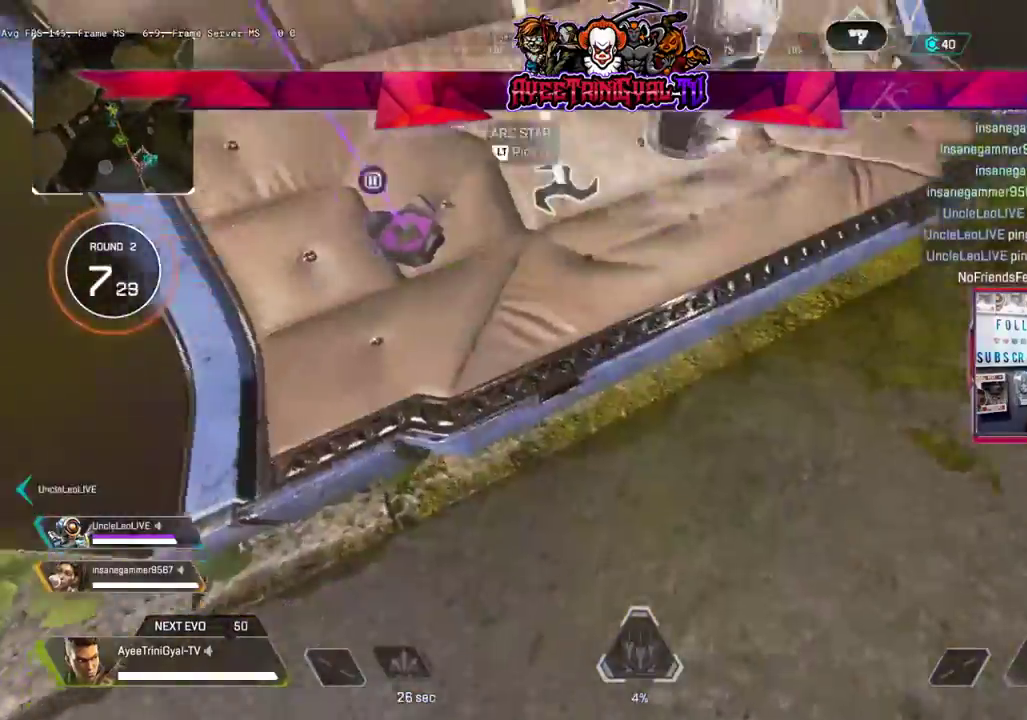
{"dt_ms": 500, "buttons": [], "left_stick": "down-left", "right_stick": "center", "events": [[33, "left_stick", "center"], [33, "right_stick", "up-left"], [133, "left_stick", "left"], [267, "left_stick", "down"], [267, "right_stick", "center"], [467, "left_stick", "down-left"]]}
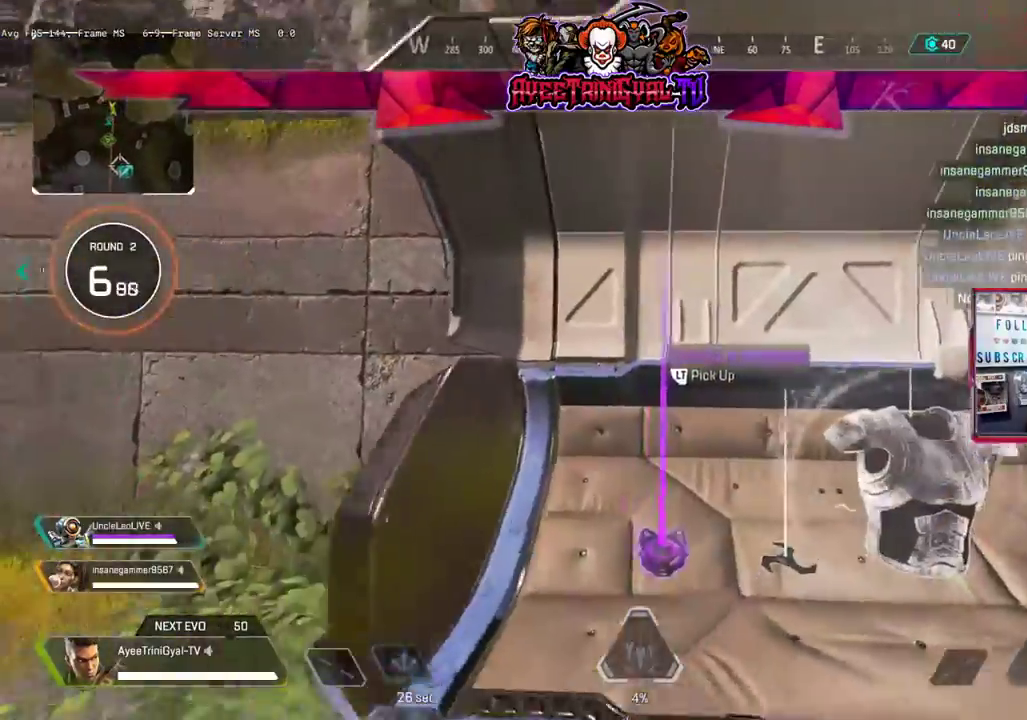
{"dt_ms": 500, "buttons": ["L2"], "left_stick": "right", "right_stick": "center", "events": [[100, "left_stick", "center"], [133, "L2", "down"], [167, "right_stick", "down"], [200, "L2", "up"], [200, "left_stick", "right"], [267, "right_stick", "center"], [300, "L2", "down"], [300, "left_stick", "up-right"], [433, "L2", "up"], [433, "left_stick", "right"], [500, "L2", "down"]]}
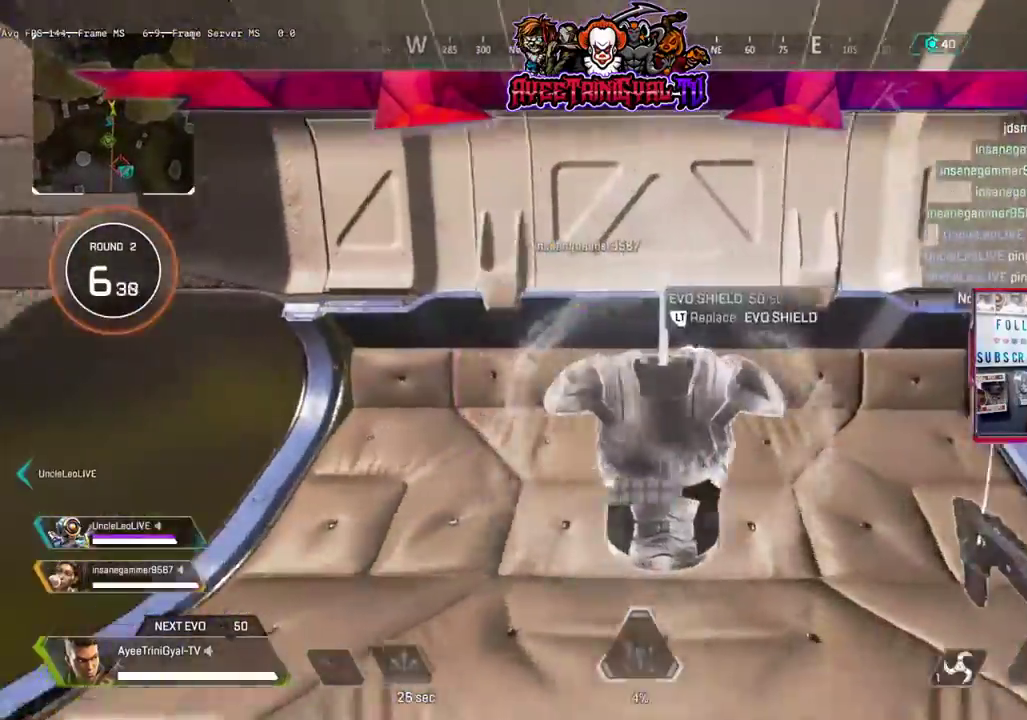
{"dt_ms": 1000, "buttons": [], "left_stick": "up", "right_stick": "left"}
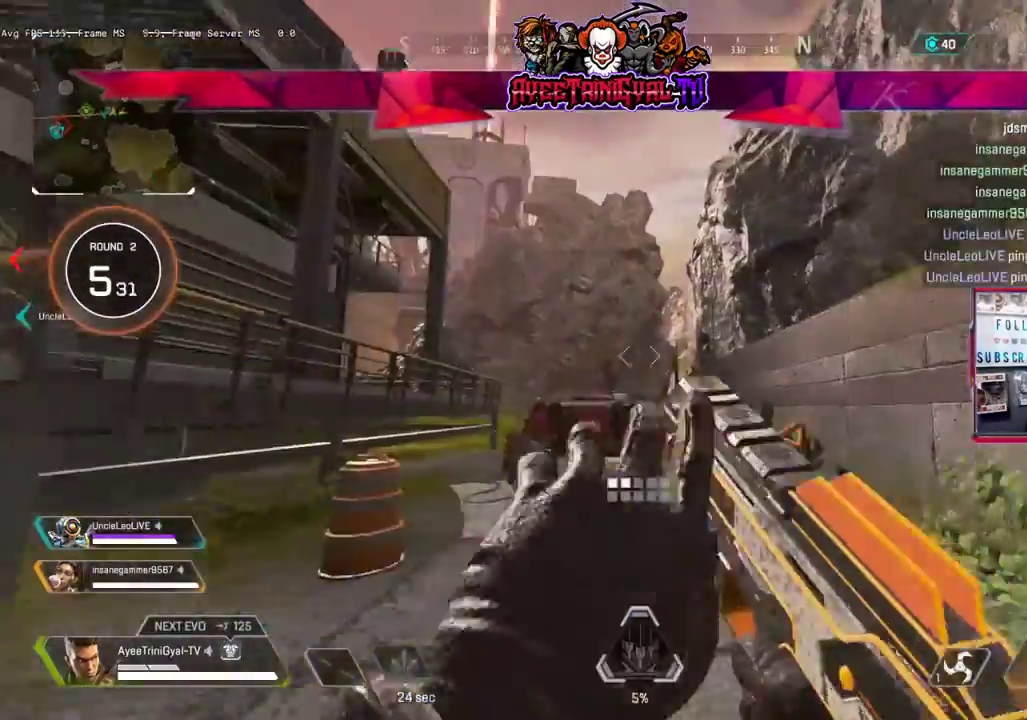
{"dt_ms": 500, "buttons": ["L3"], "left_stick": "up", "right_stick": "right", "events": [[33, "left_stick", "up-right"], [67, "right_stick", "center"], [300, "L3", "down"], [367, "right_stick", "right"], [467, "left_stick", "up"]]}
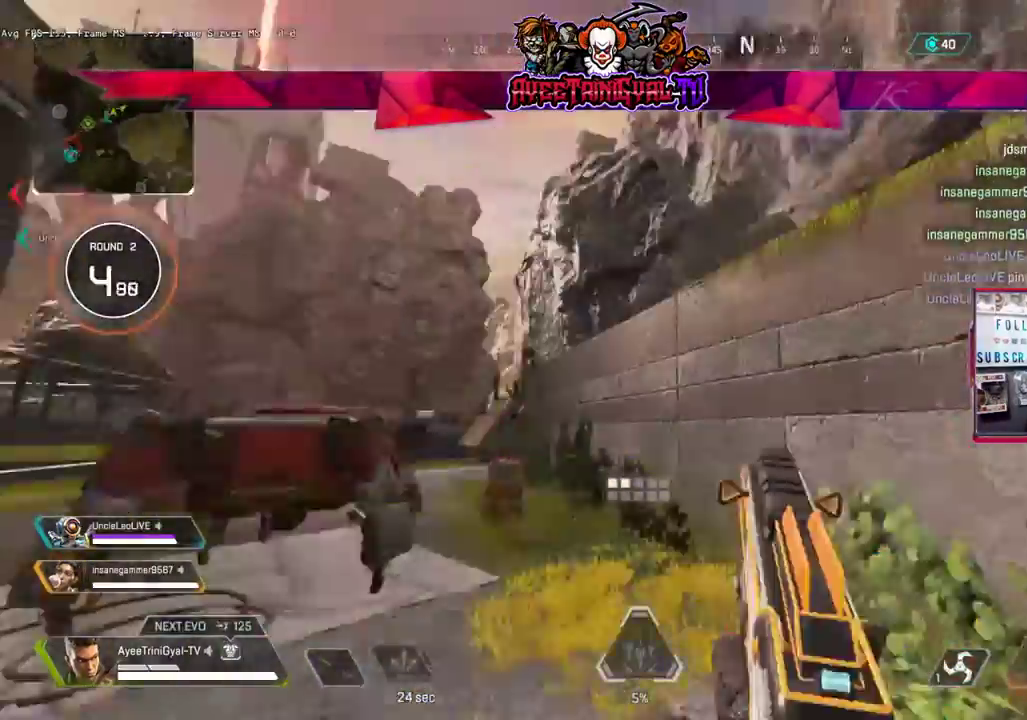
{"dt_ms": 500, "buttons": ["A"], "left_stick": "up", "right_stick": "center", "events": [[167, "L3", "up"], [200, "right_stick", "center"], [400, "A", "down"]]}
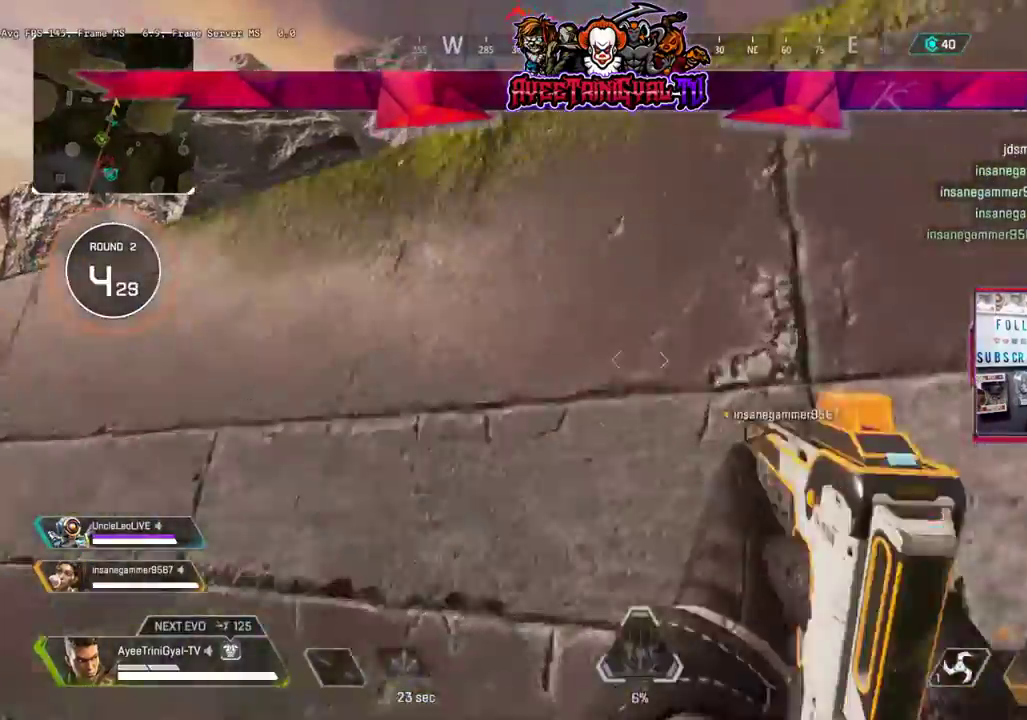
{"dt_ms": 500, "buttons": [], "left_stick": "up", "right_stick": "down-right", "events": [[67, "A", "up"], [333, "right_stick", "down-right"]]}
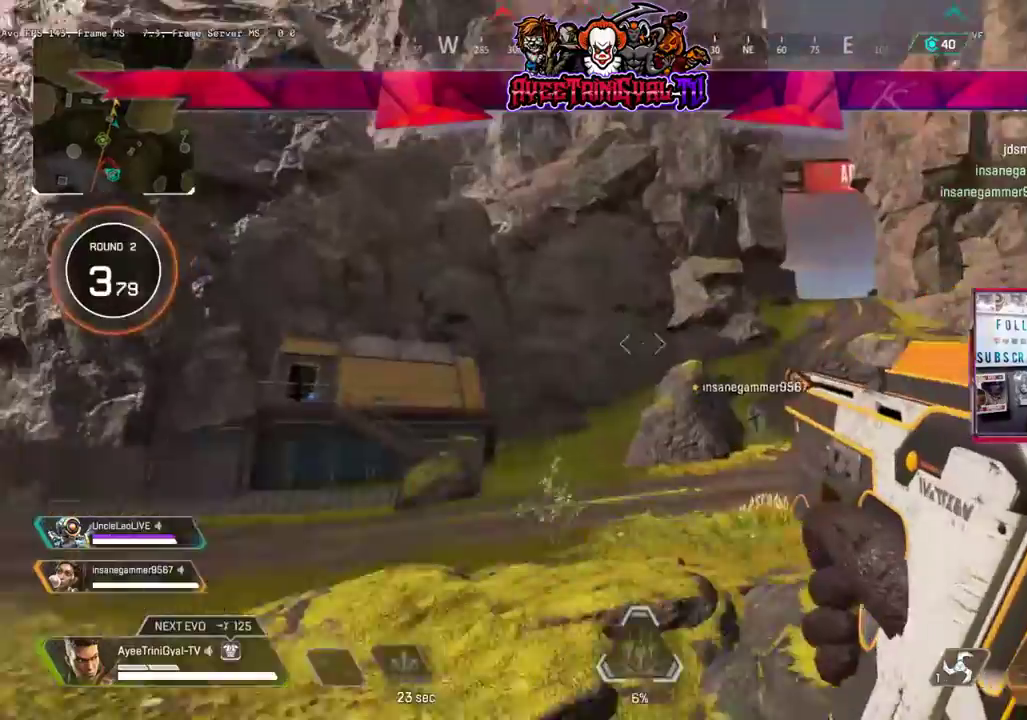
{"dt_ms": 500, "buttons": ["Y"], "left_stick": "up", "right_stick": "center", "events": [[67, "right_stick", "center"], [300, "Y", "down"]]}
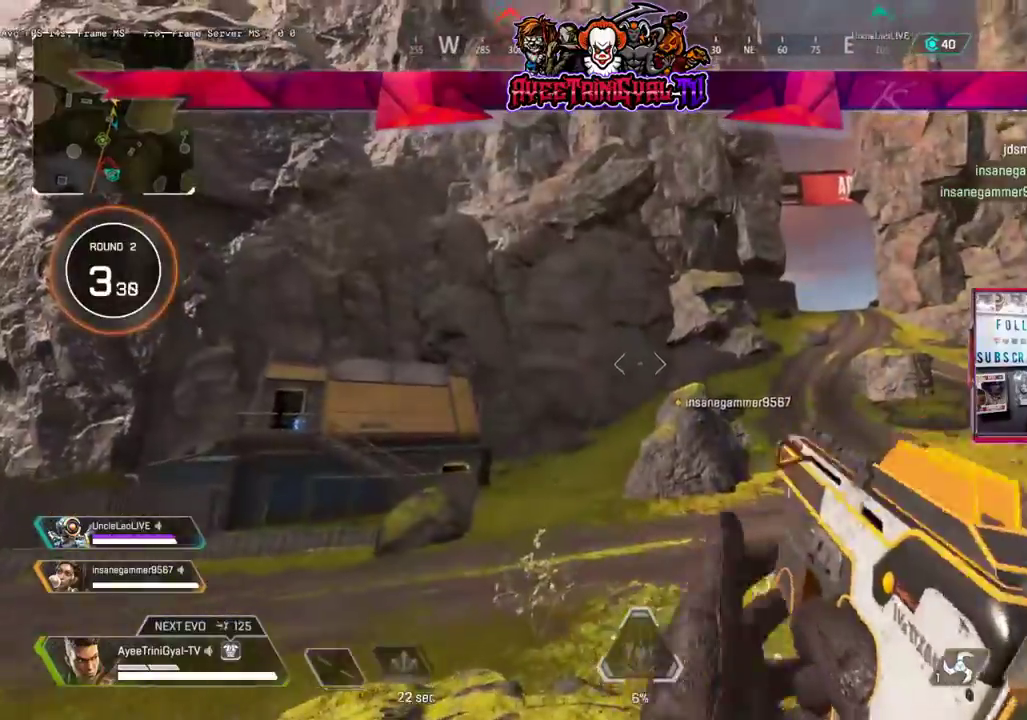
{"dt_ms": 1000, "buttons": ["L3"], "left_stick": "up", "right_stick": "center"}
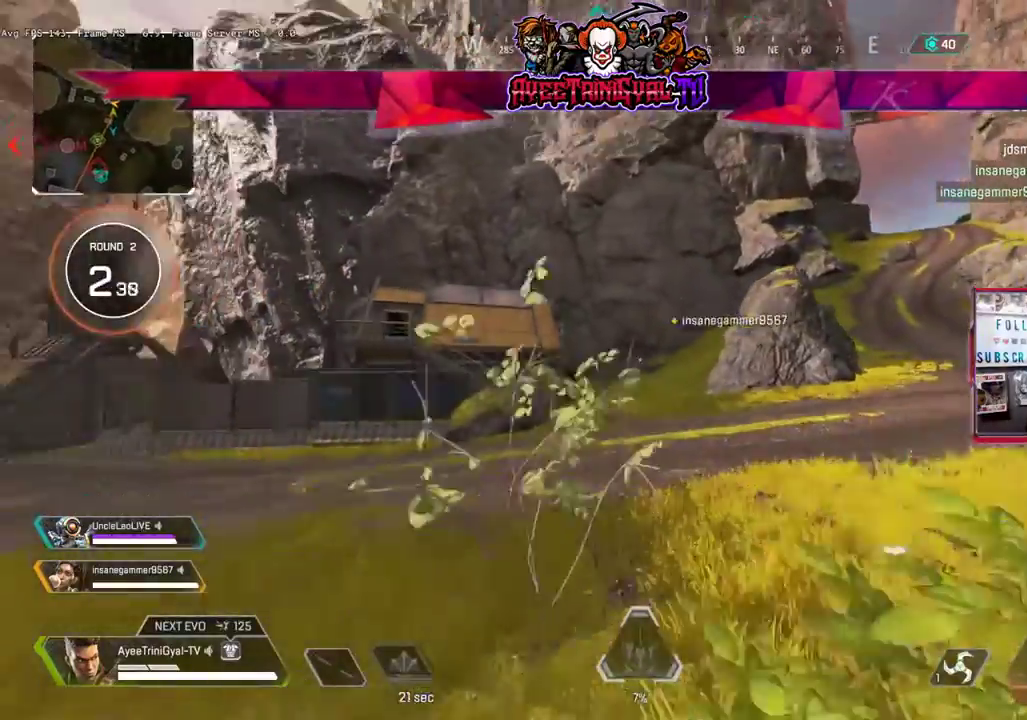
{"dt_ms": 500, "buttons": [], "left_stick": "up", "right_stick": "up-left"}
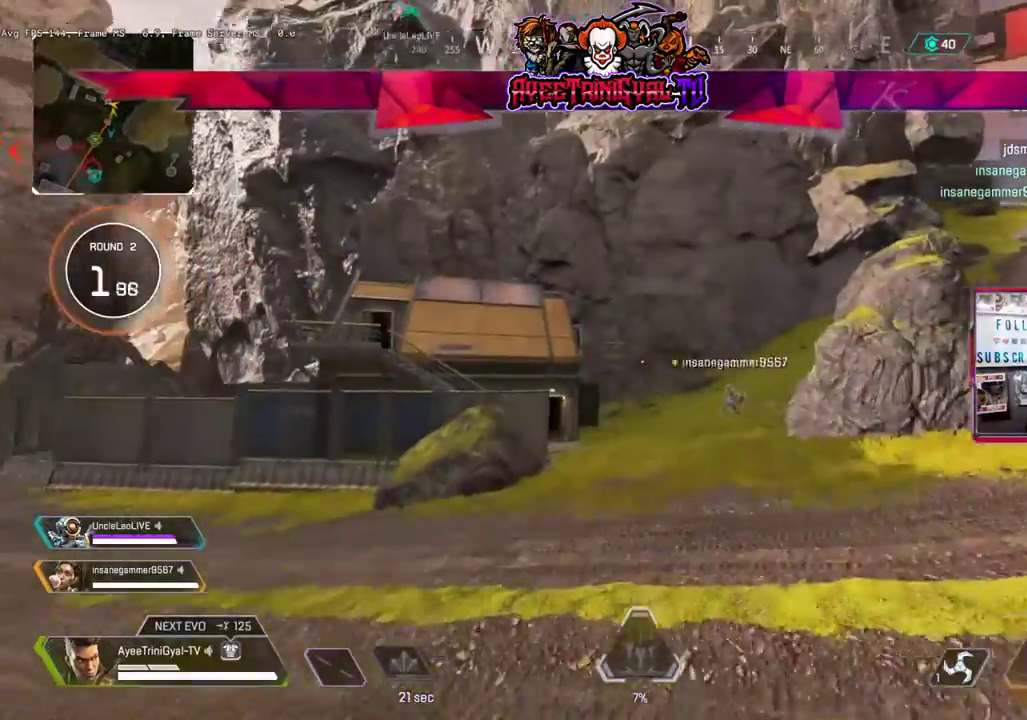
{"dt_ms": 500, "buttons": [], "left_stick": "up", "right_stick": "center", "events": [[100, "right_stick", "center"]]}
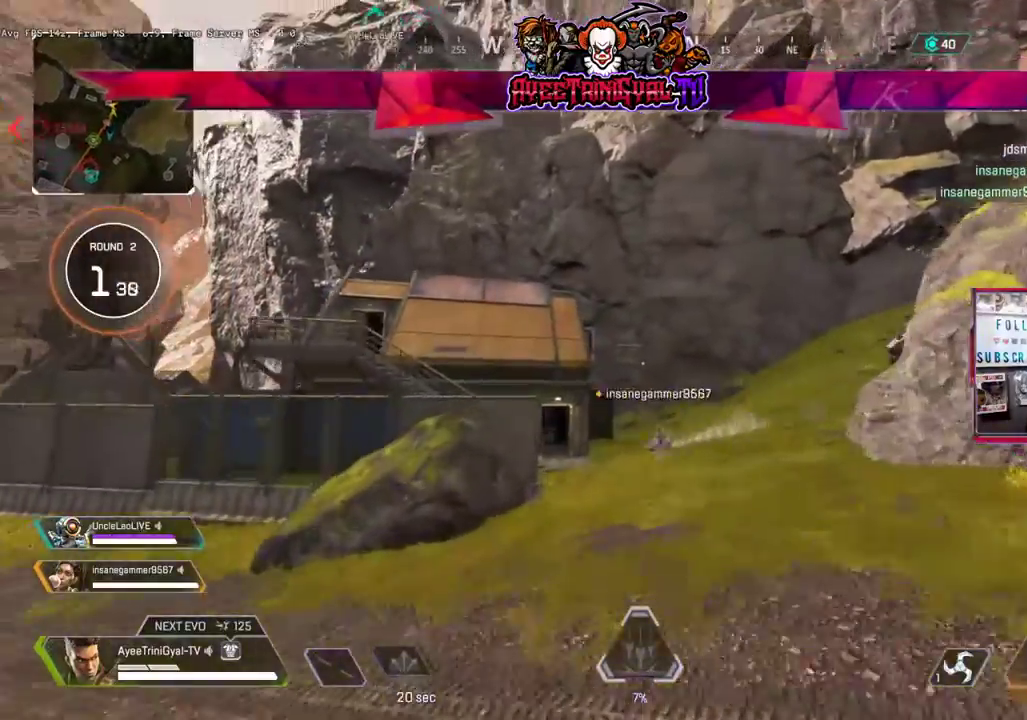
{"dt_ms": 500, "buttons": [], "left_stick": "up", "right_stick": "center"}
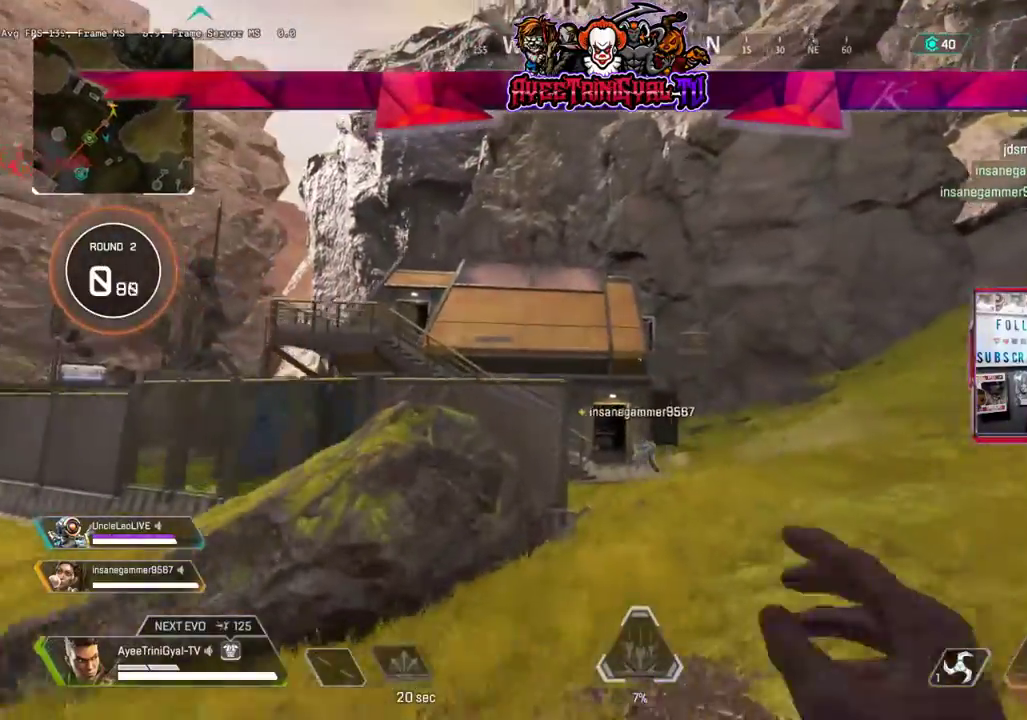
{"dt_ms": 1000, "buttons": [], "left_stick": "up-right", "right_stick": "center"}
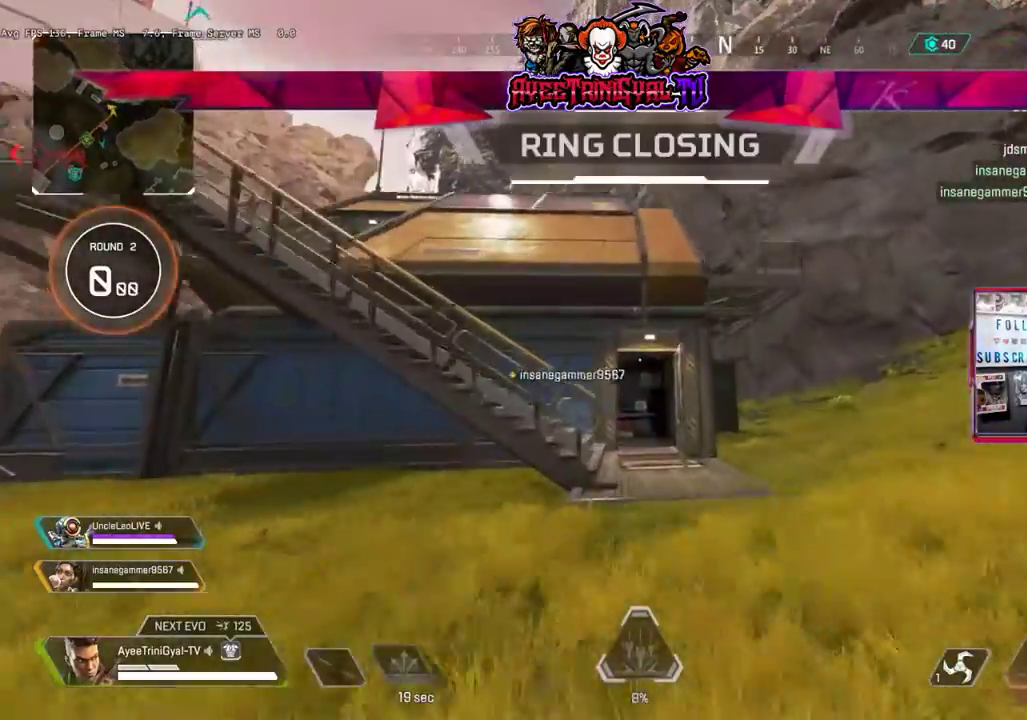
{"dt_ms": 500, "buttons": [], "left_stick": "up-right", "right_stick": "center"}
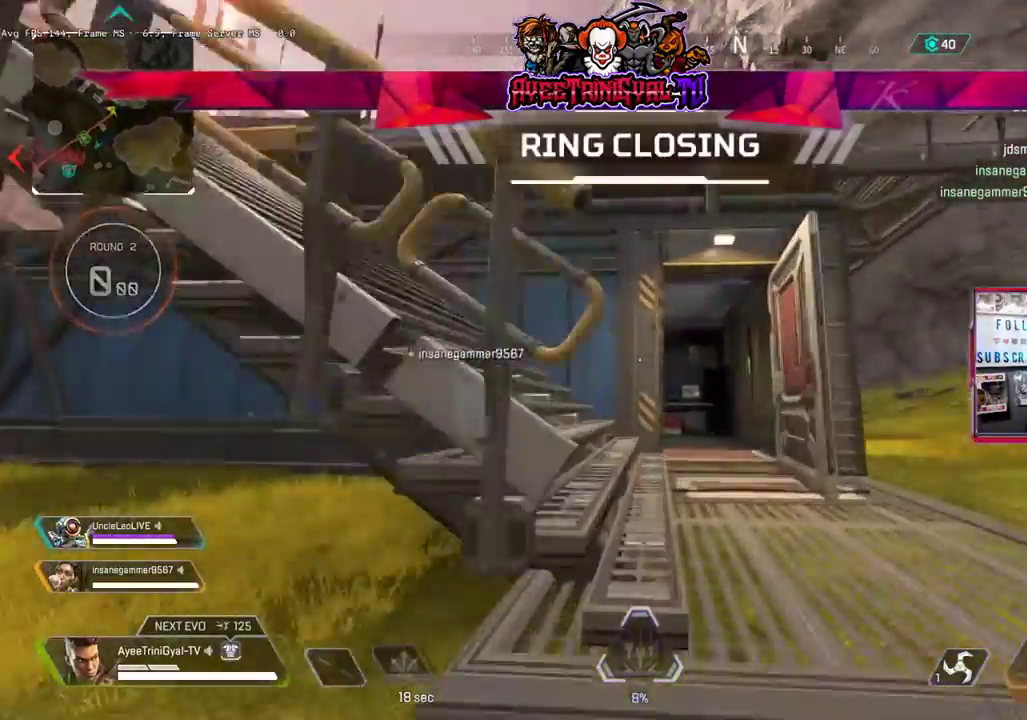
{"dt_ms": 500, "buttons": ["L3"], "left_stick": "up", "right_stick": "left"}
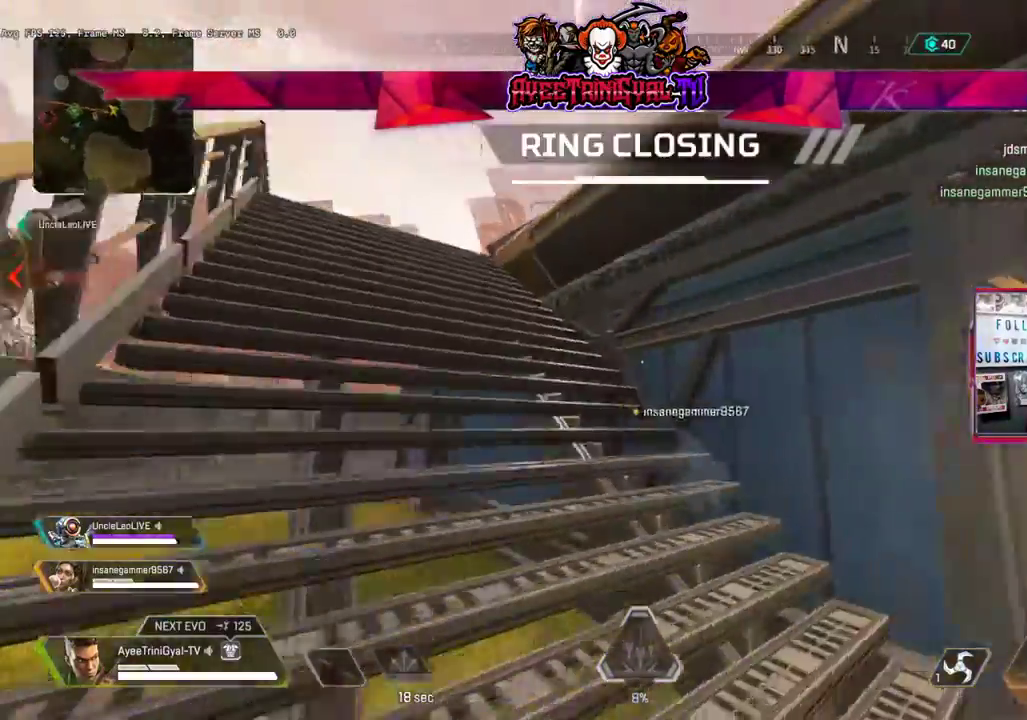
{"dt_ms": 500, "buttons": [], "left_stick": "up", "right_stick": "center", "events": [[167, "L3", "up"], [233, "right_stick", "center"]]}
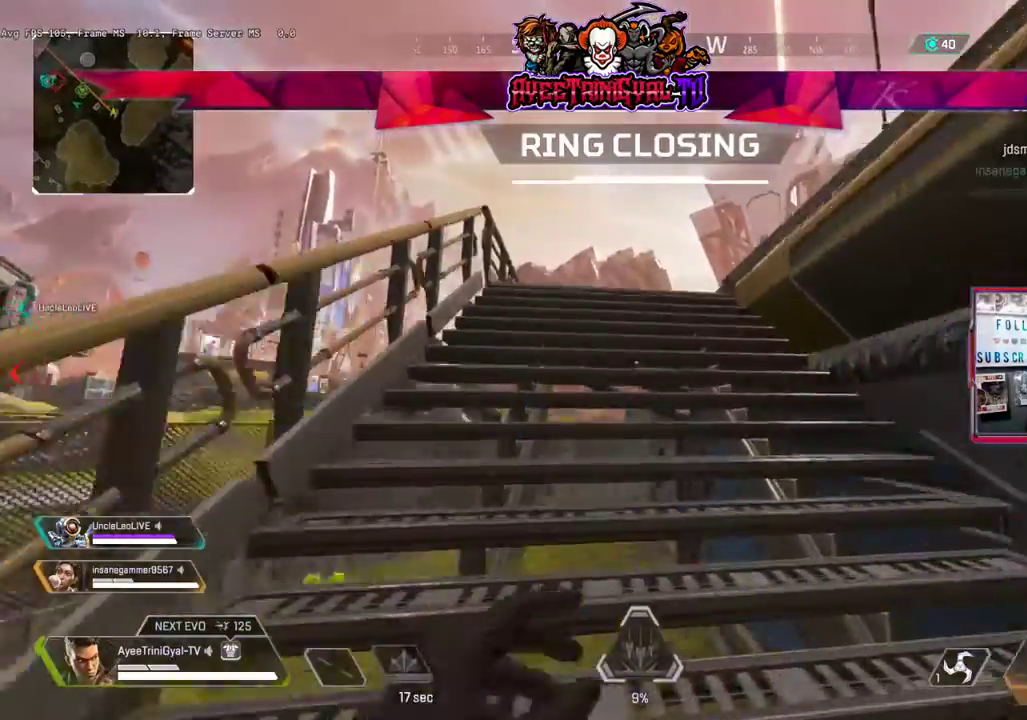
{"dt_ms": 500, "buttons": [], "left_stick": "up", "right_stick": "center", "events": []}
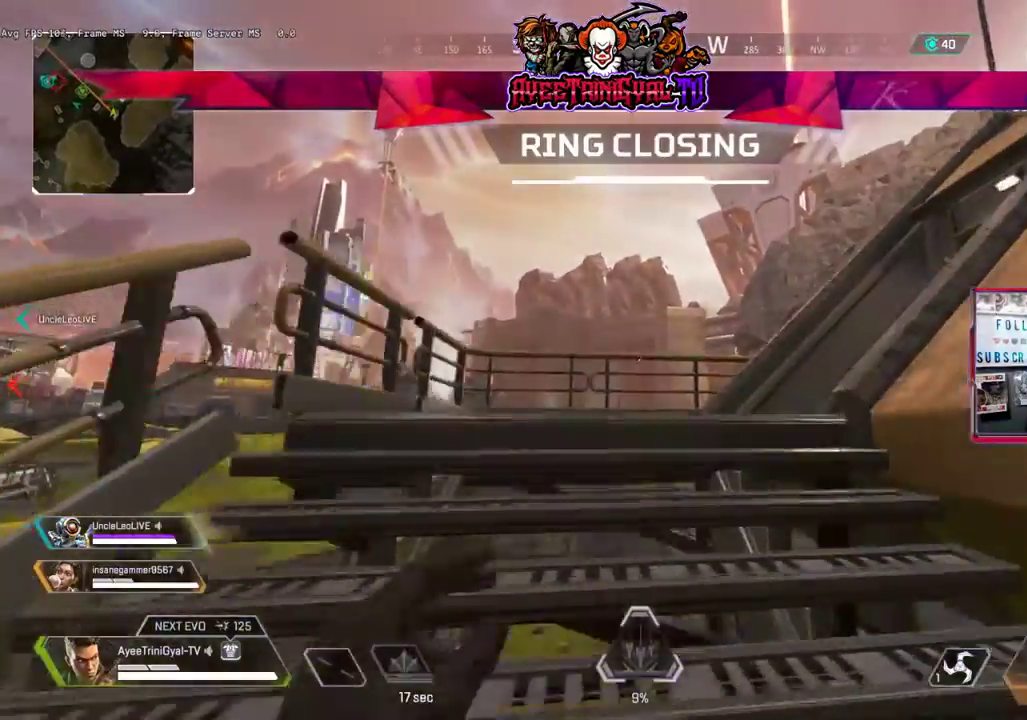
{"dt_ms": 500, "buttons": [], "left_stick": "up", "right_stick": "right", "events": [[133, "right_stick", "right"]]}
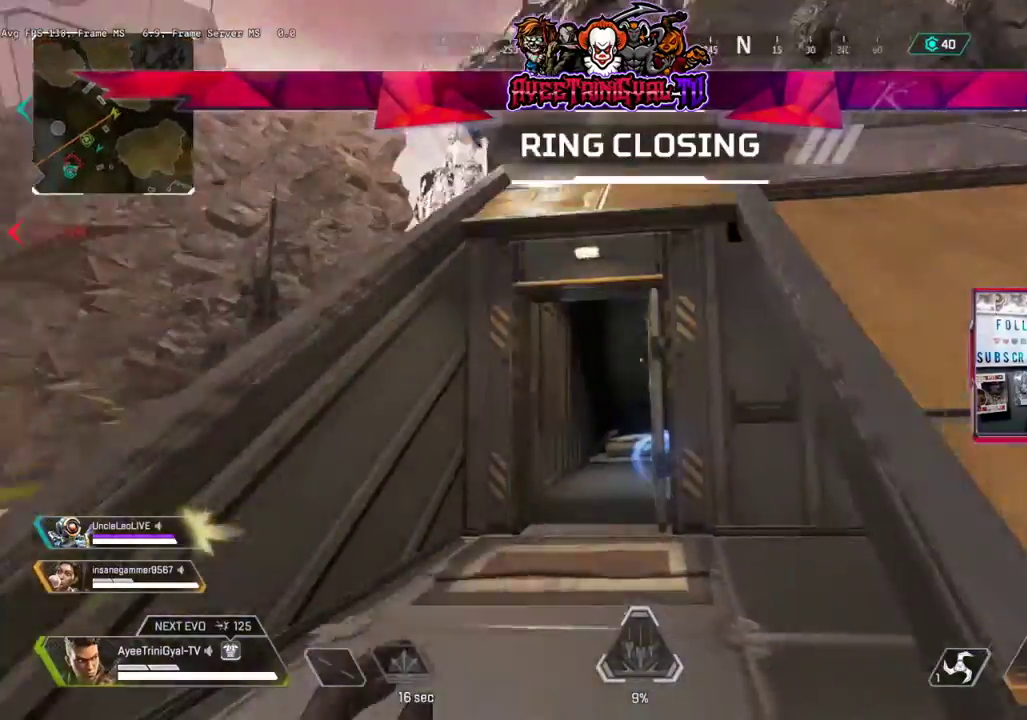
{"dt_ms": 500, "buttons": [], "left_stick": "up", "right_stick": "down", "events": [[100, "right_stick", "center"], [300, "right_stick", "down"]]}
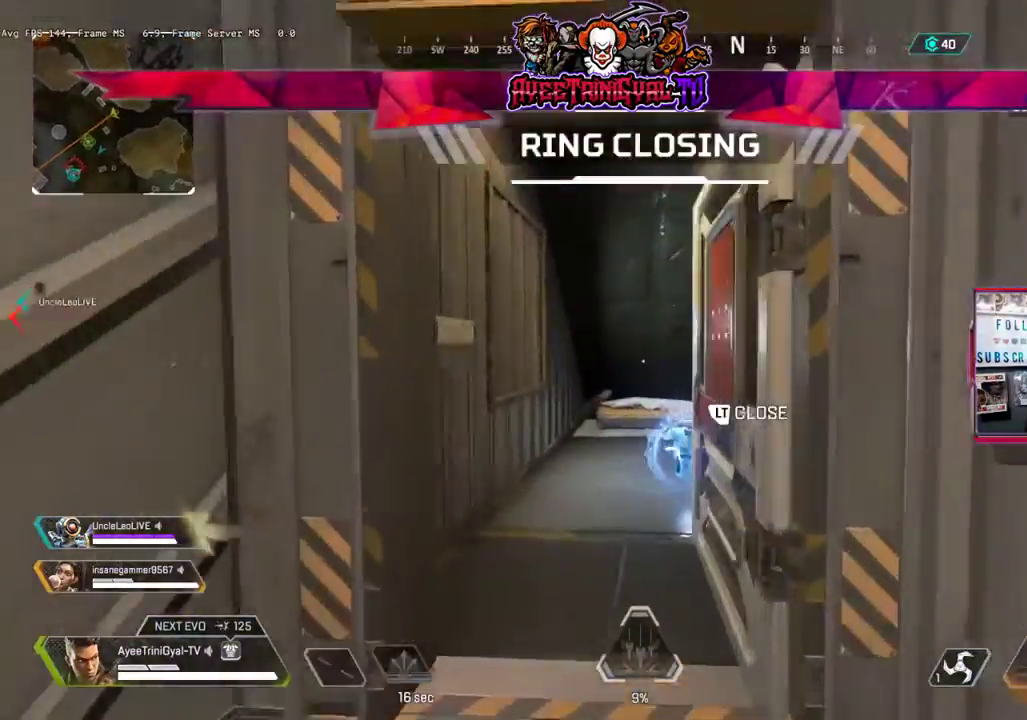
{"dt_ms": 500, "buttons": ["L2"], "left_stick": "up", "right_stick": "down-right"}
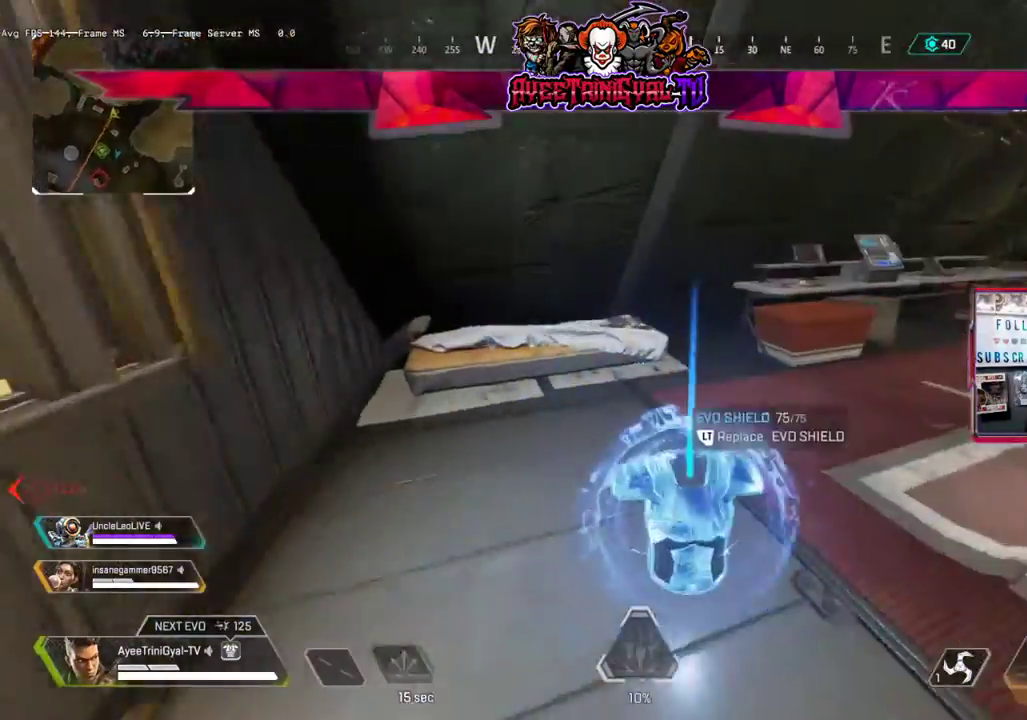
{"dt_ms": 500, "buttons": [], "left_stick": "up", "right_stick": "up-right", "events": [[100, "L2", "up"], [167, "right_stick", "center"], [300, "right_stick", "up-right"]]}
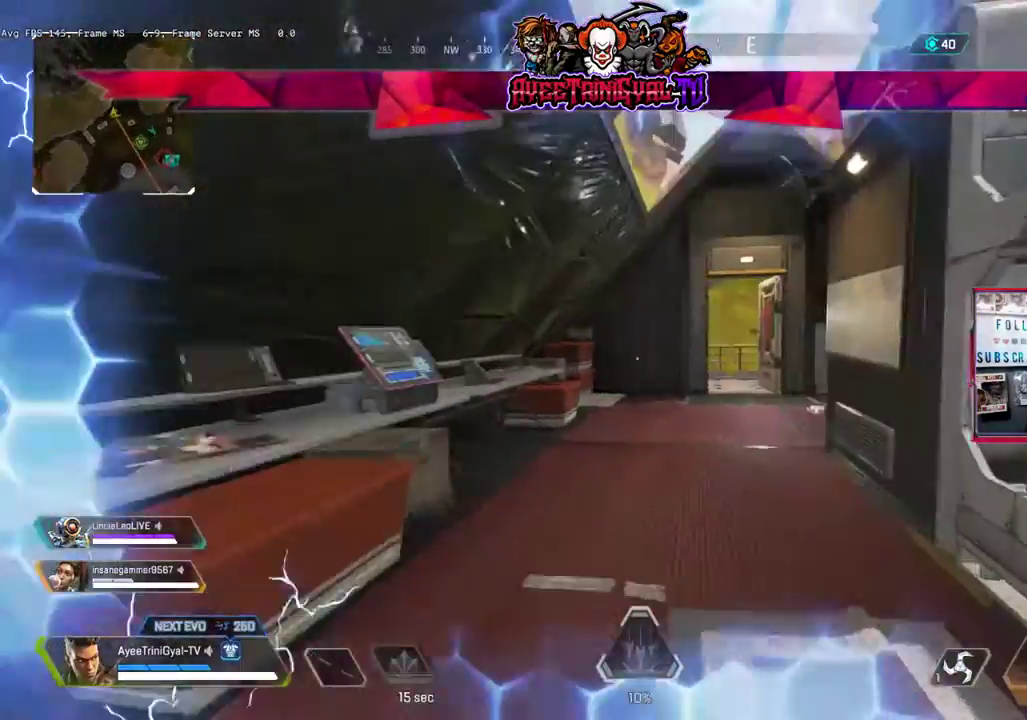
{"dt_ms": 500, "buttons": [], "left_stick": "up", "right_stick": "right", "events": [[100, "right_stick", "center"], [233, "right_stick", "right"]]}
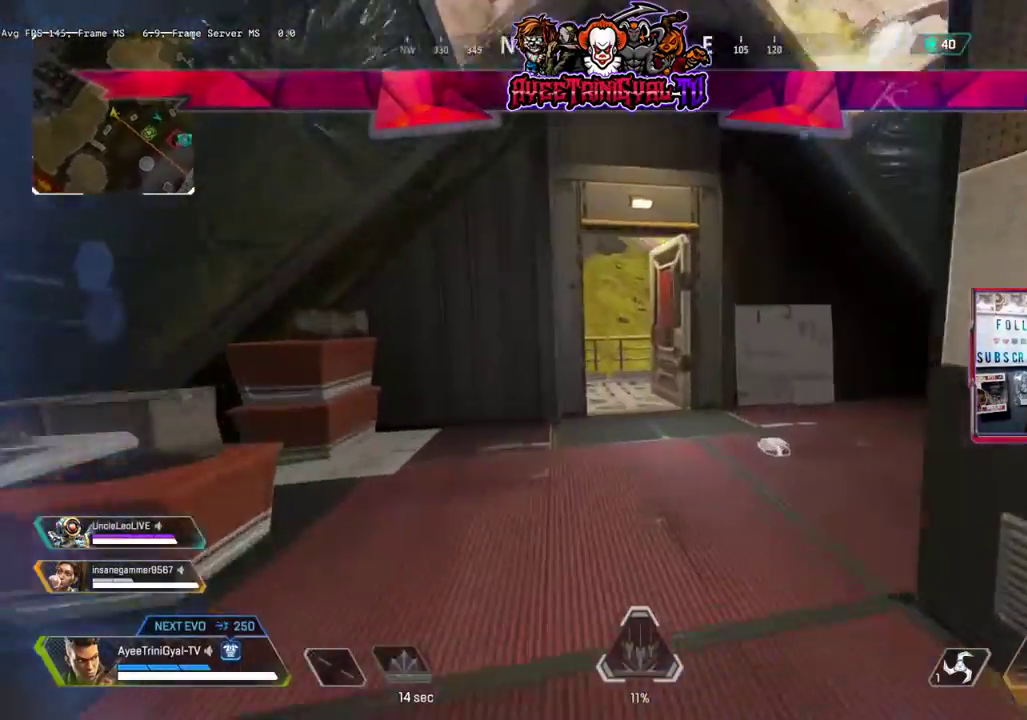
{"dt_ms": 500, "buttons": [], "left_stick": "up-right", "right_stick": "right", "events": [[33, "right_stick", "down-right"], [367, "left_stick", "up-right"], [433, "right_stick", "right"]]}
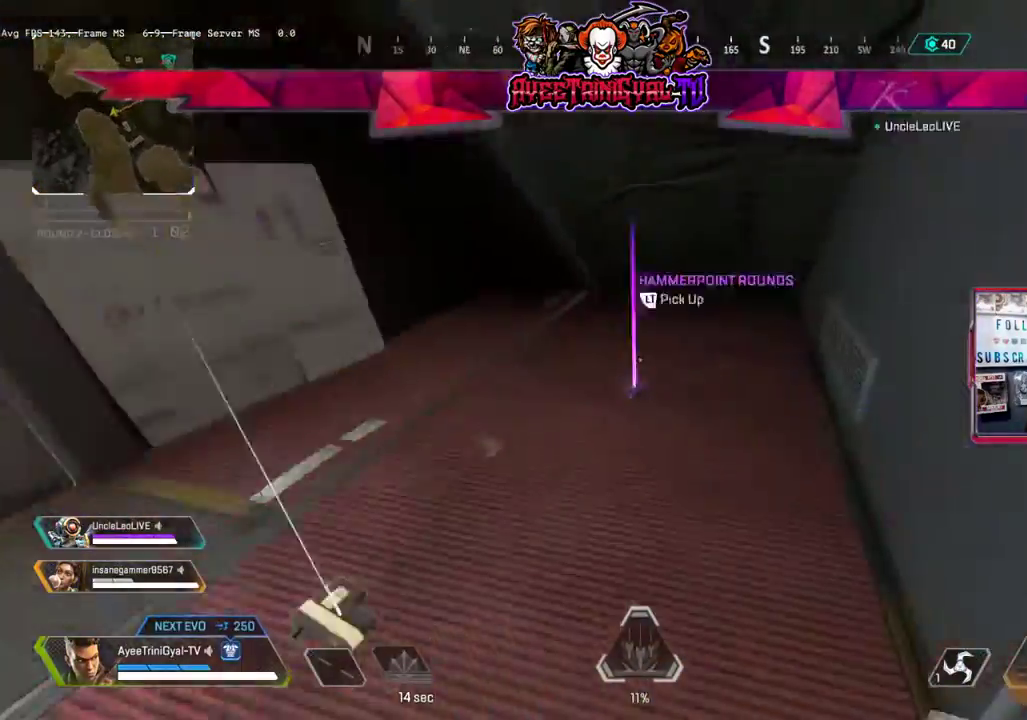
{"dt_ms": 500, "buttons": [], "left_stick": "center", "right_stick": "center", "events": [[67, "right_stick", "center"], [100, "left_stick", "up"], [200, "left_stick", "up-left"], [300, "left_stick", "center"]]}
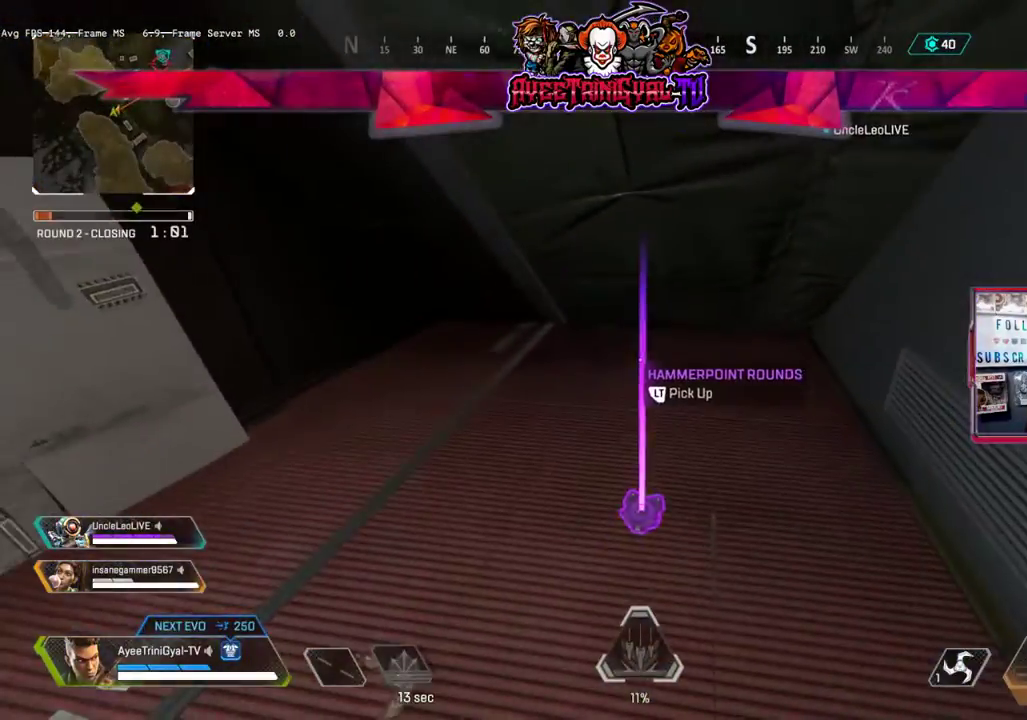
{"dt_ms": 500, "buttons": [], "left_stick": "center", "right_stick": "center", "events": []}
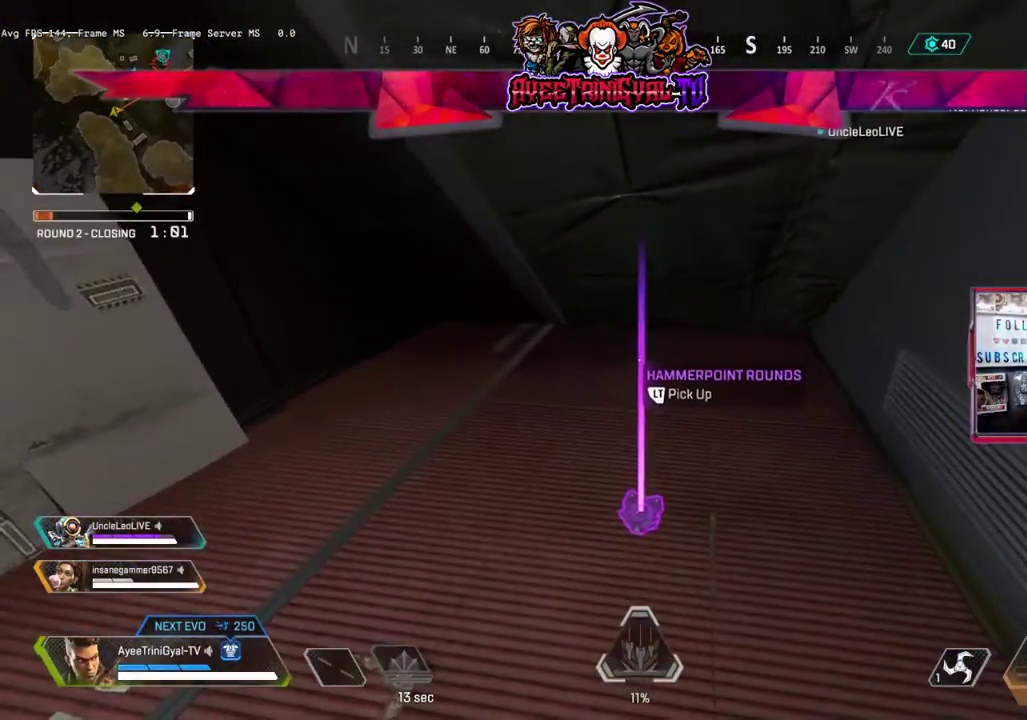
{"dt_ms": 500, "buttons": [], "left_stick": "down", "right_stick": "center", "events": [[367, "left_stick", "left"], [500, "left_stick", "down"]]}
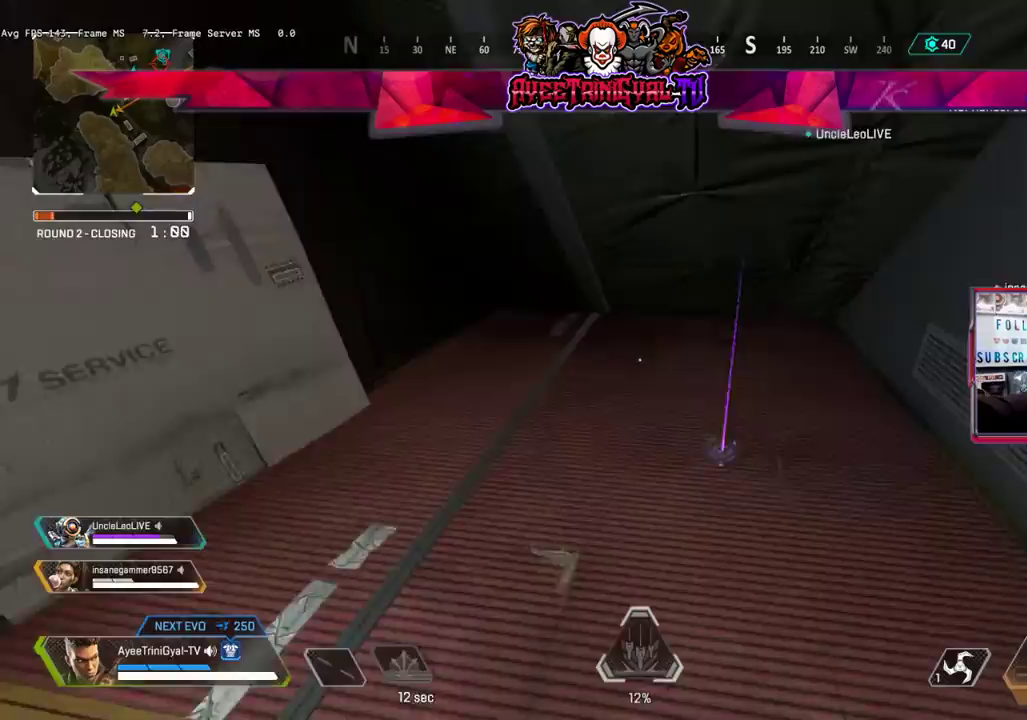
{"dt_ms": 500, "buttons": [], "left_stick": "left", "right_stick": "center", "events": [[367, "left_stick", "left"]]}